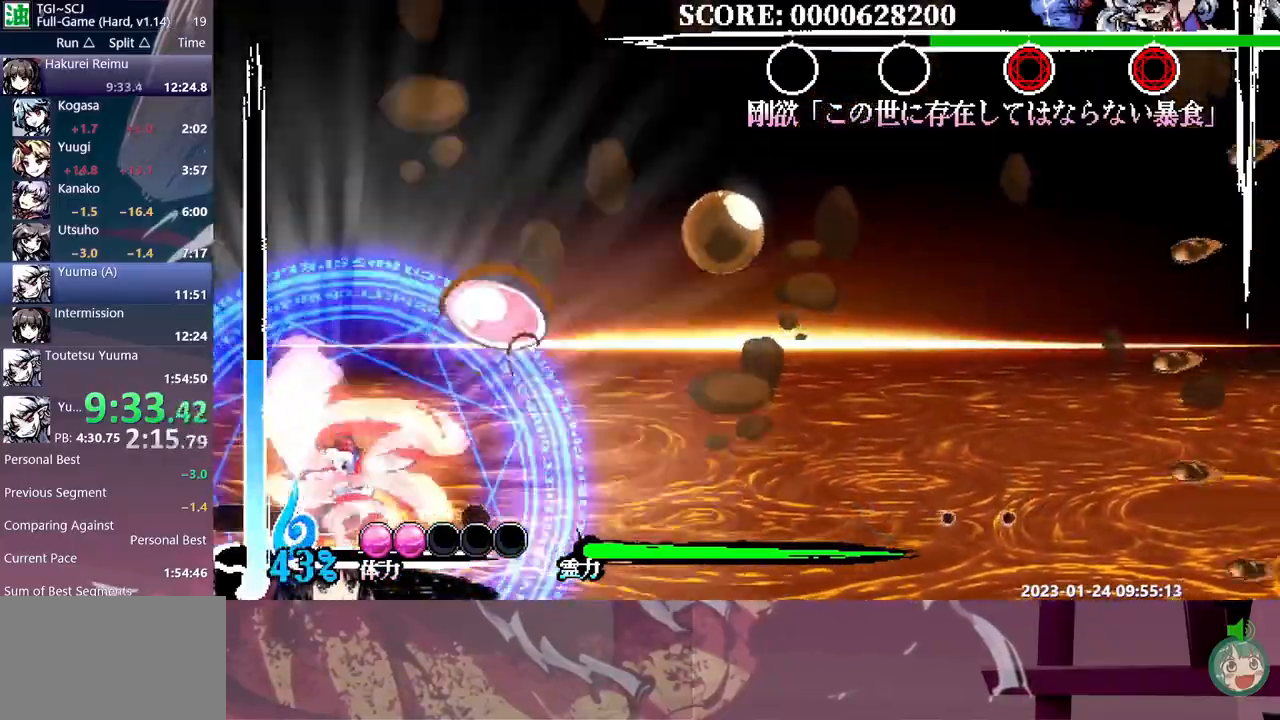
Gameplay with a controller (Xbox layout); each line is a JSON object with the inputs held at the frame after it. "events" lists button and stick changes between this image and that frame as [ms after this image, input, new state], when the widget could be followed in between. Not read: B L1 L2 L3 R1 R2 R3 Y.
{"buttons": [], "events": [[150, "DPAD_RIGHT", "up"], [317, "DPAD_RIGHT", "down"], [367, "DPAD_RIGHT", "up"]]}
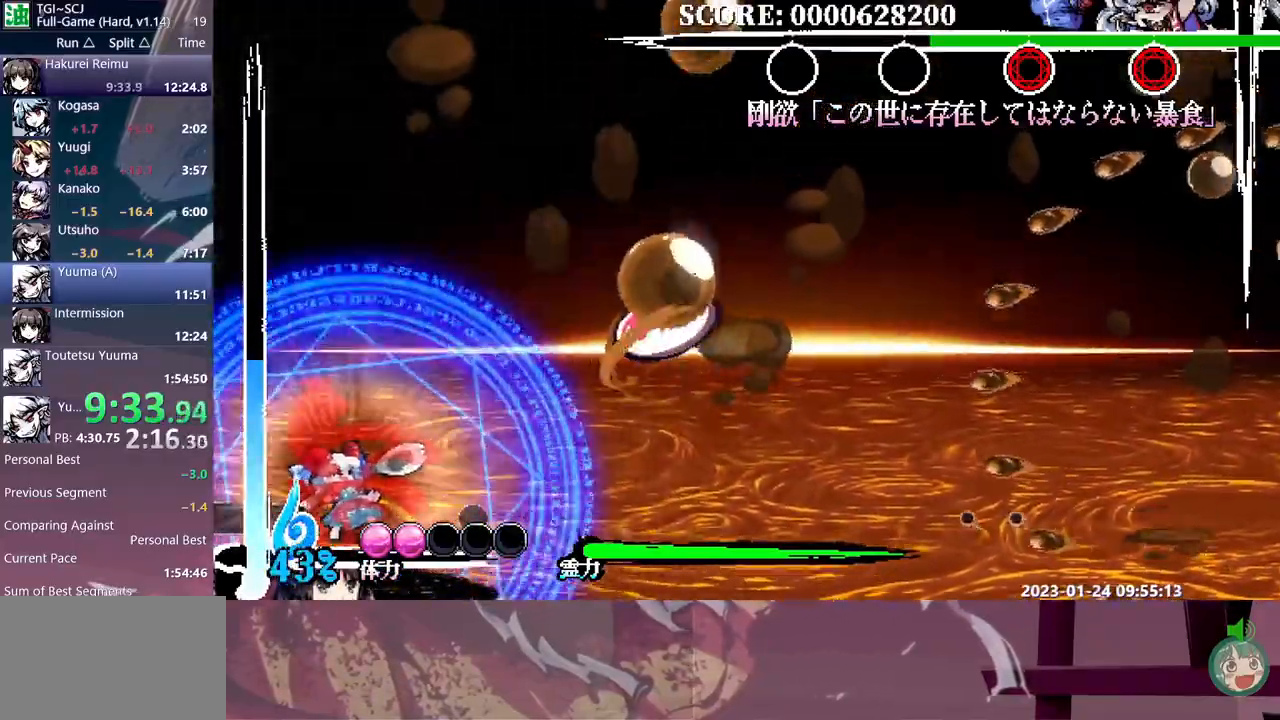
{"buttons": ["DPAD_RIGHT"], "events": [[383, "DPAD_RIGHT", "down"]]}
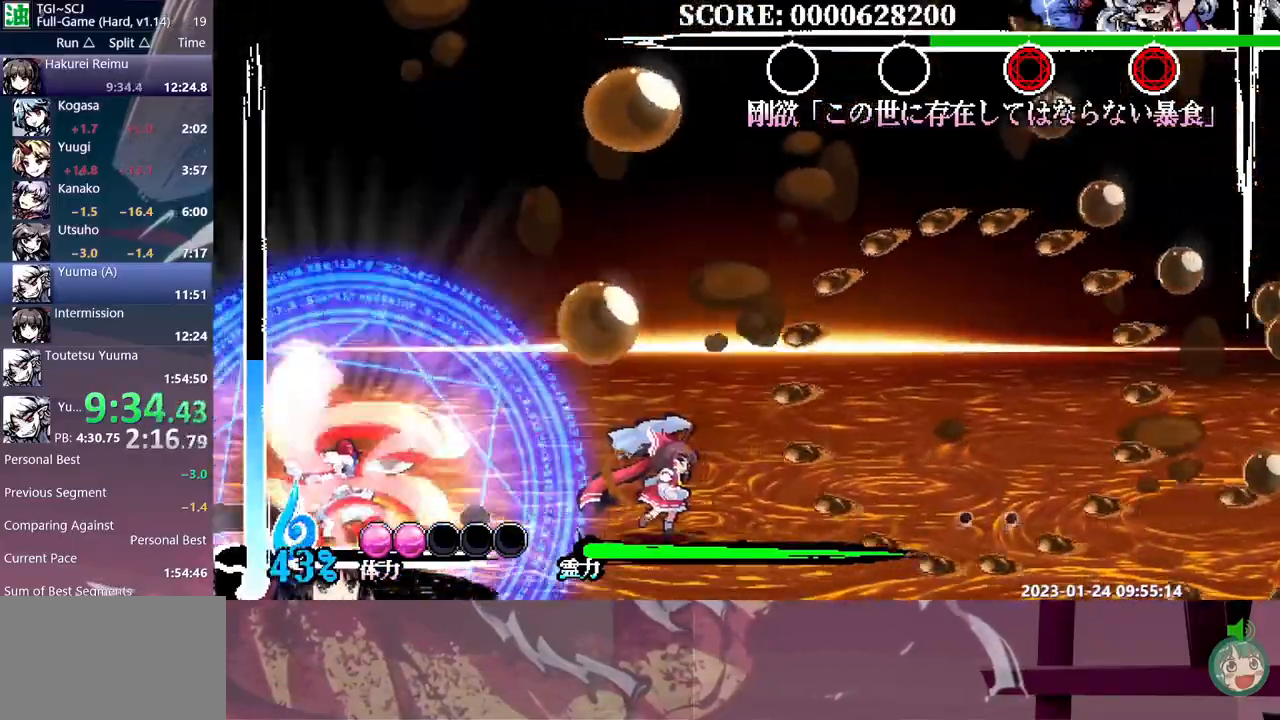
{"buttons": [], "events": [[383, "DPAD_RIGHT", "up"]]}
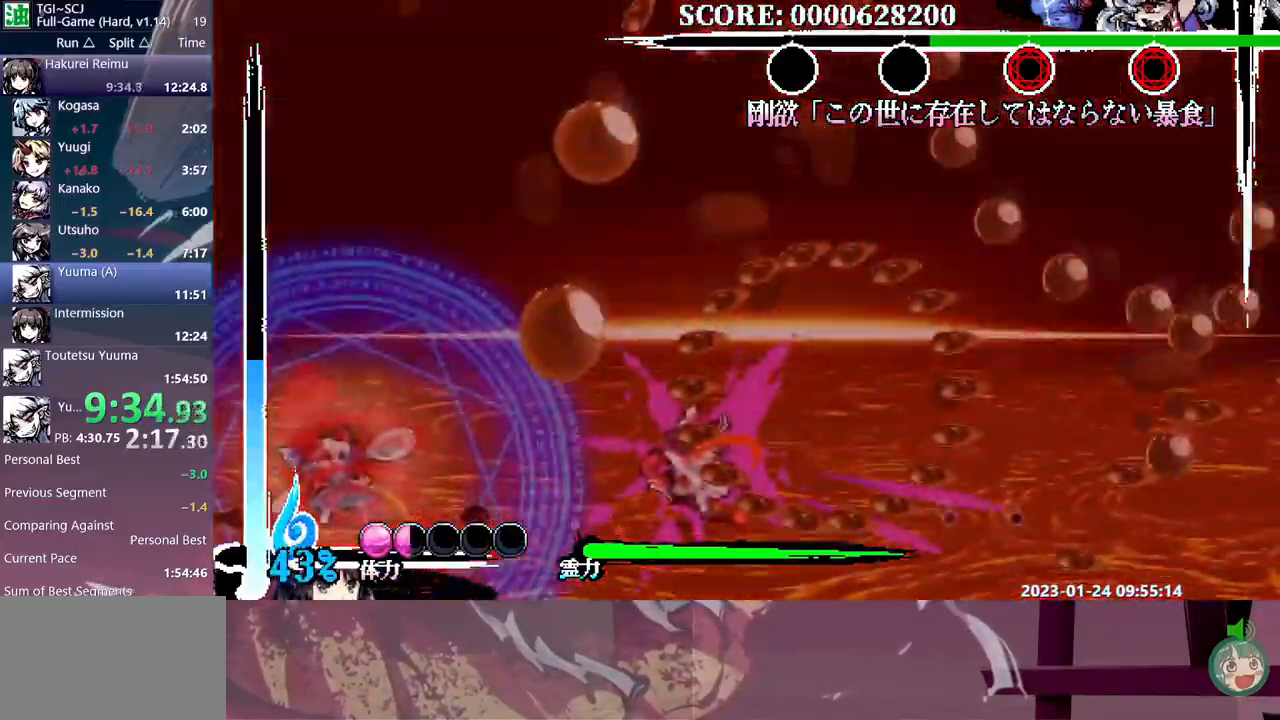
{"buttons": ["DPAD_LEFT"], "events": [[117, "DPAD_LEFT", "down"]]}
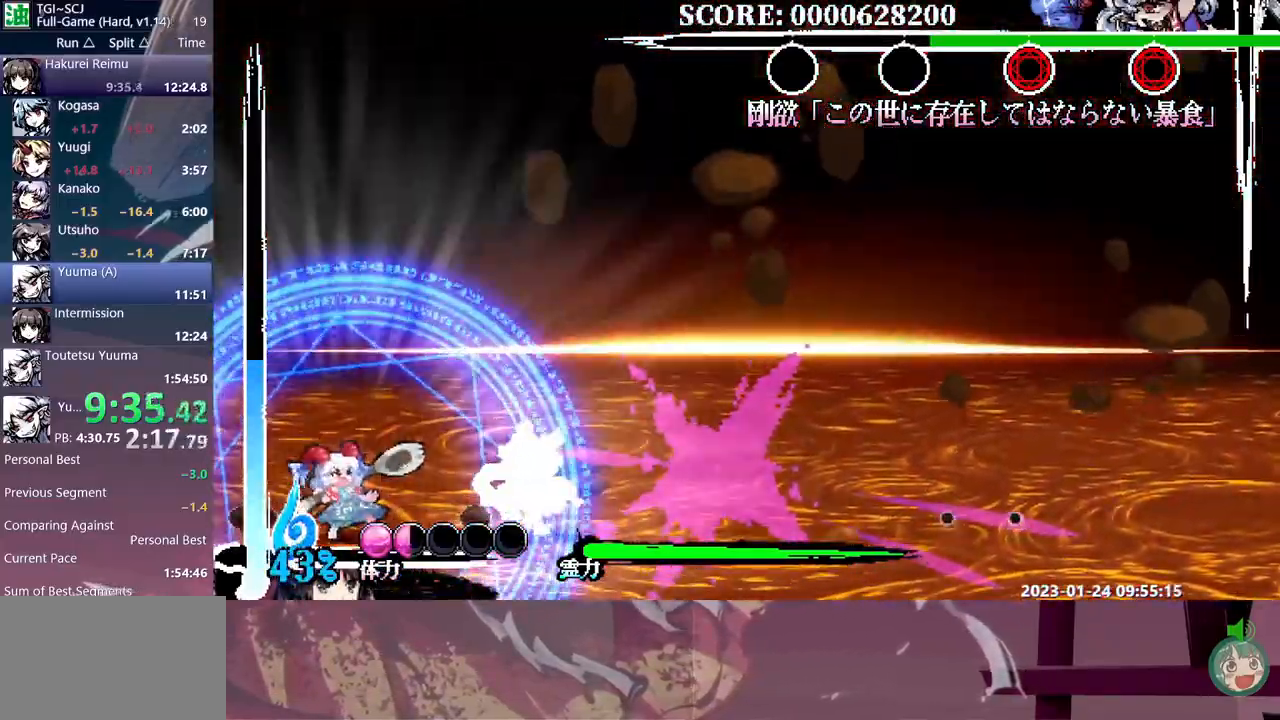
{"buttons": [], "events": [[400, "DPAD_LEFT", "up"]]}
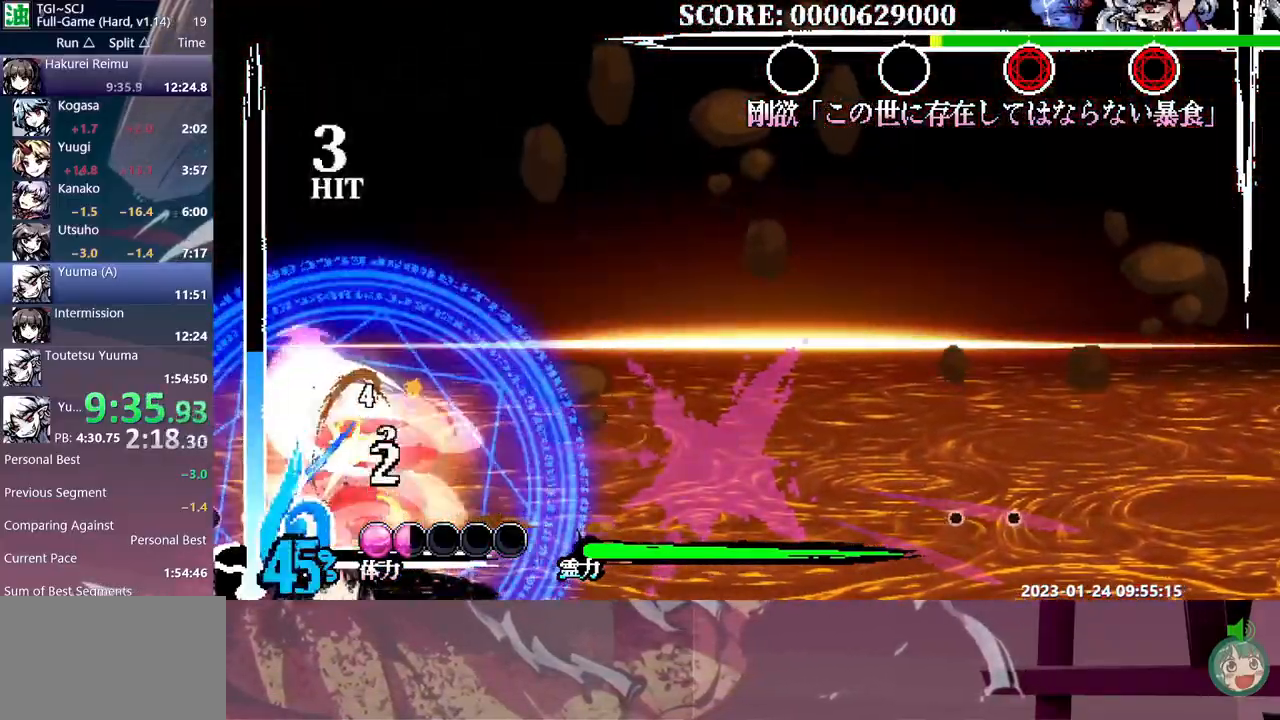
{"buttons": ["DPAD_RIGHT"], "events": [[333, "DPAD_RIGHT", "down"]]}
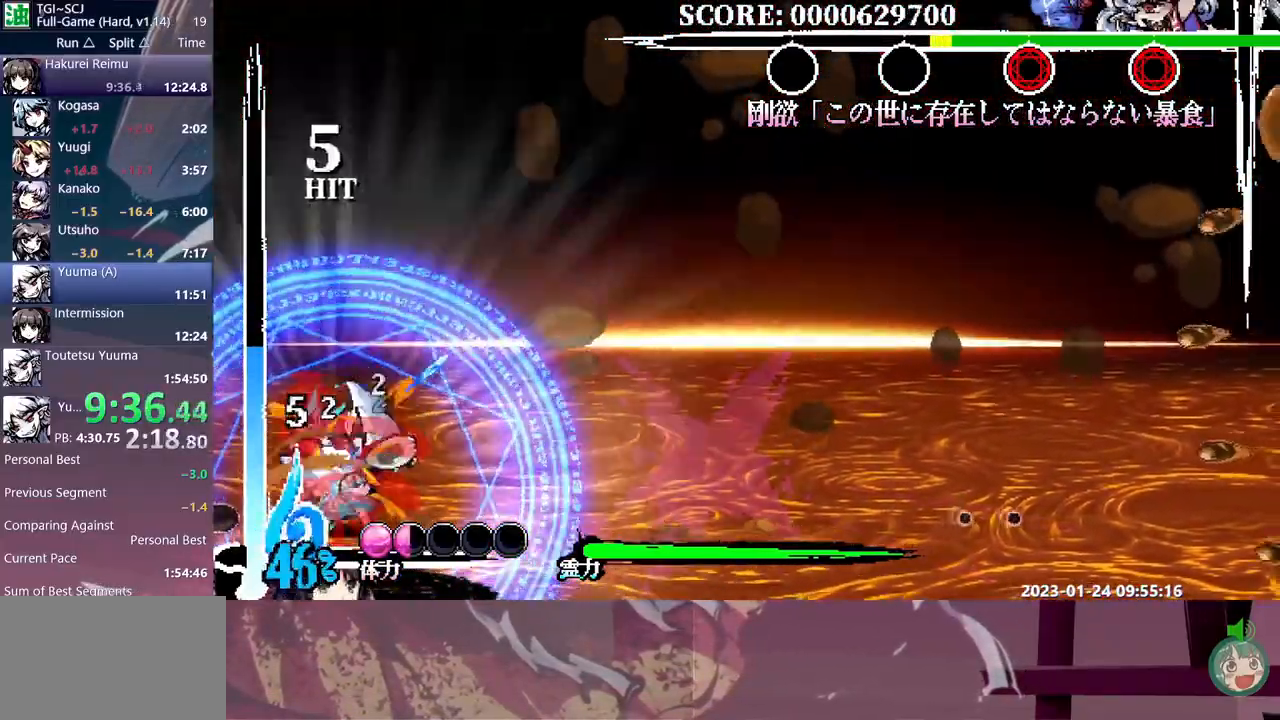
{"buttons": ["DPAD_RIGHT"], "events": []}
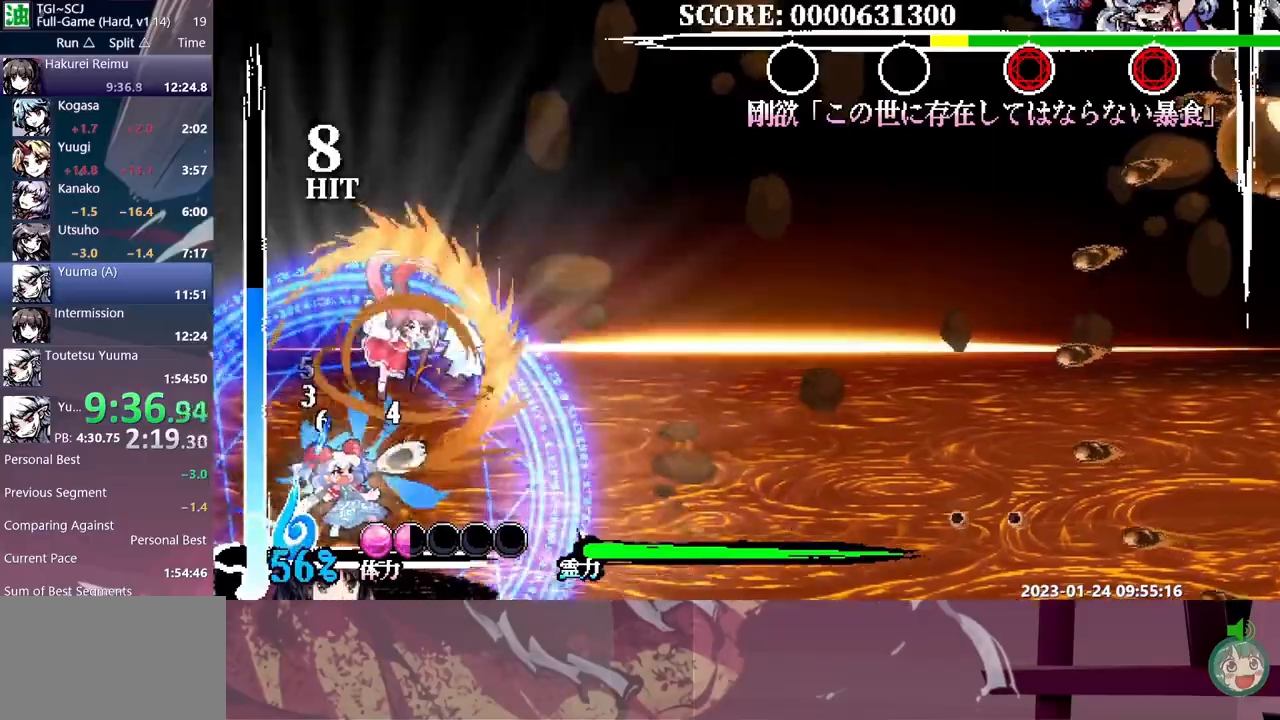
{"buttons": ["DPAD_RIGHT"], "events": []}
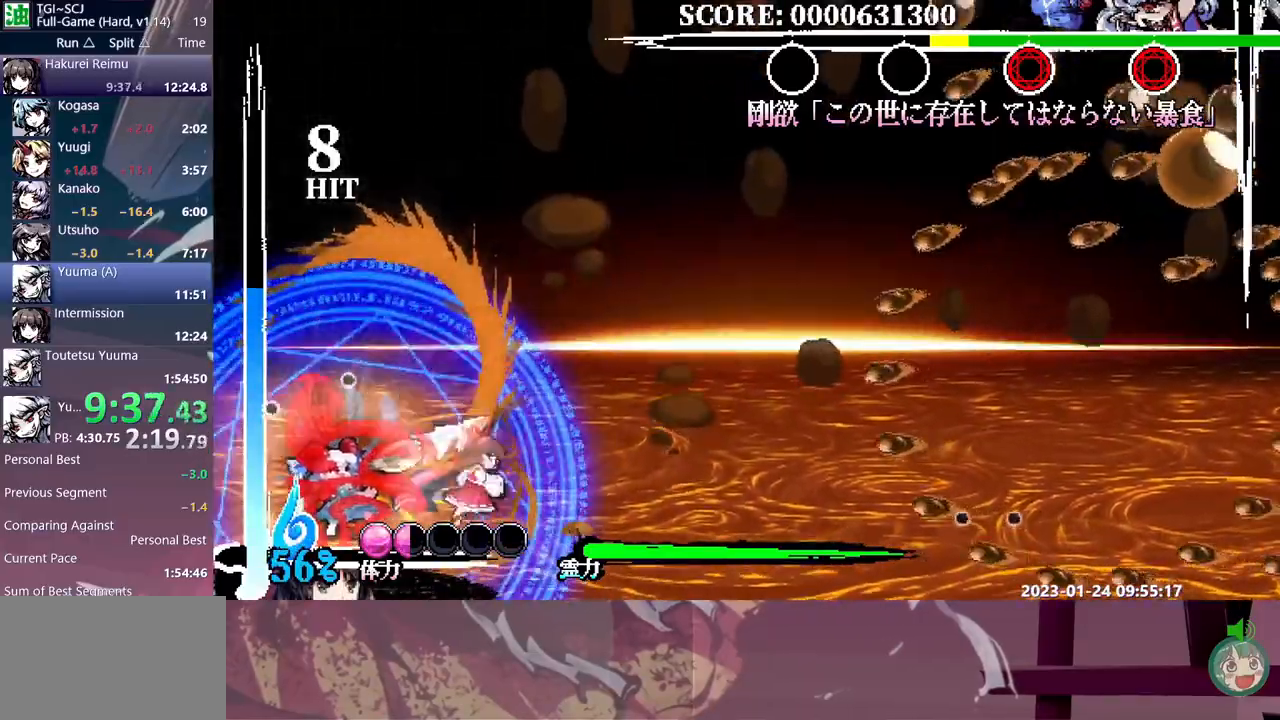
{"buttons": ["DPAD_RIGHT"], "events": []}
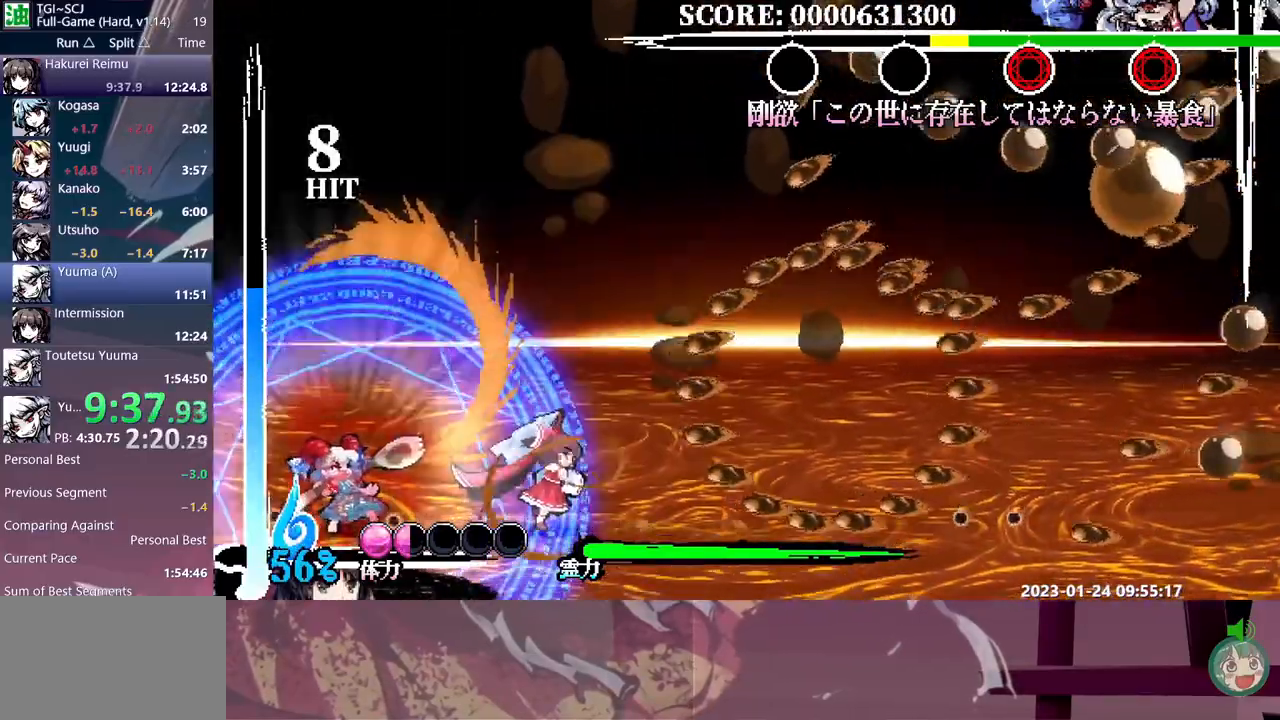
{"buttons": ["DPAD_RIGHT"], "events": [[133, "DPAD_RIGHT", "up"], [500, "DPAD_RIGHT", "down"]]}
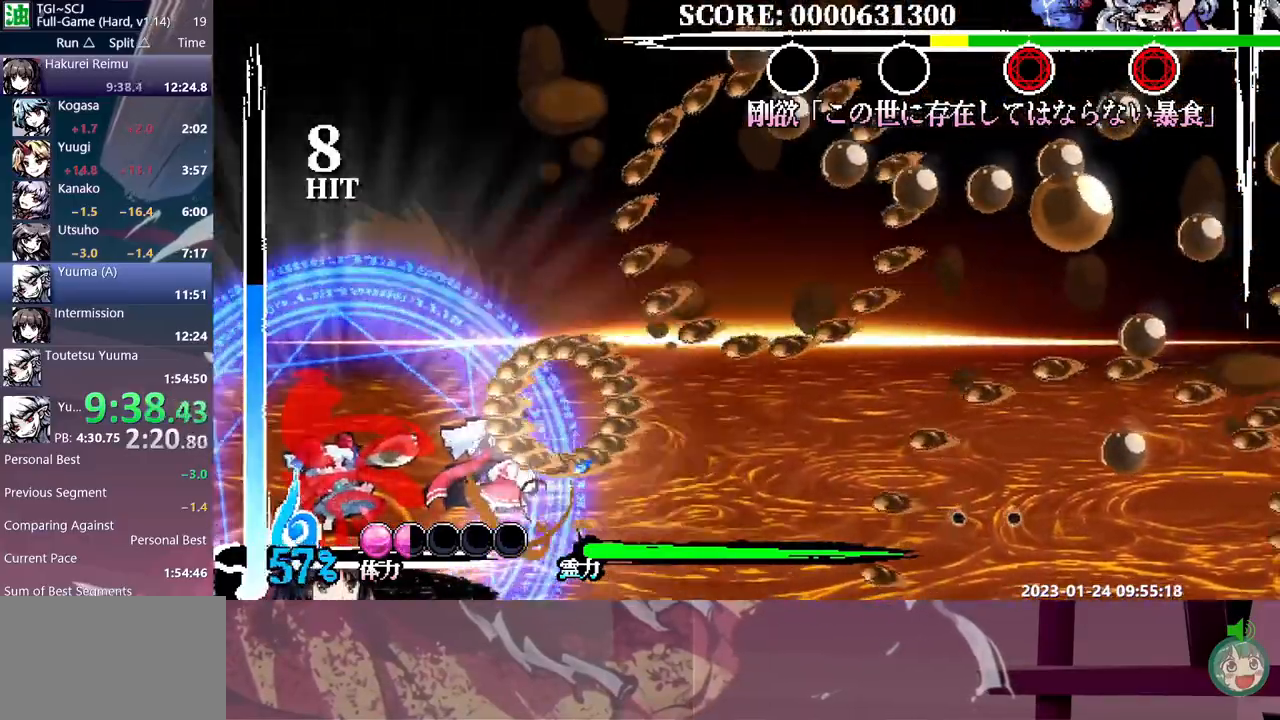
{"buttons": [], "events": [[483, "DPAD_RIGHT", "up"]]}
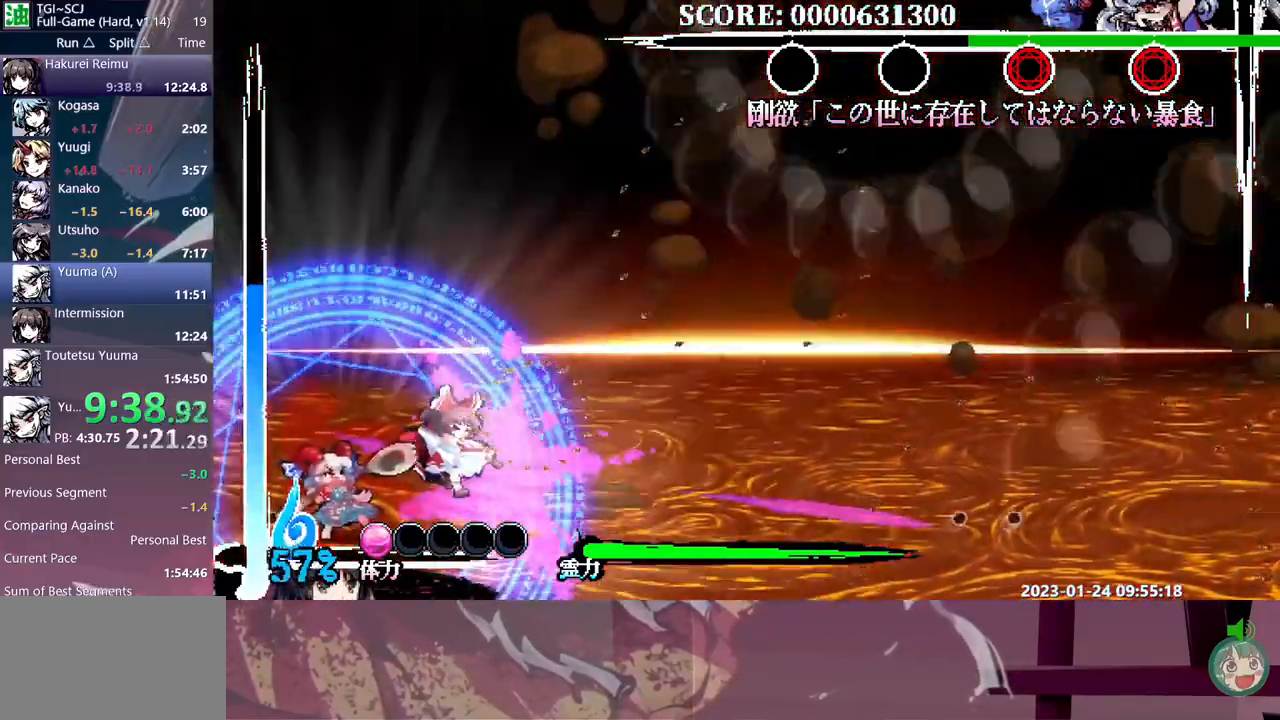
{"buttons": ["DPAD_LEFT"], "events": [[117, "DPAD_RIGHT", "down"], [417, "DPAD_LEFT", "down"], [417, "DPAD_RIGHT", "up"]]}
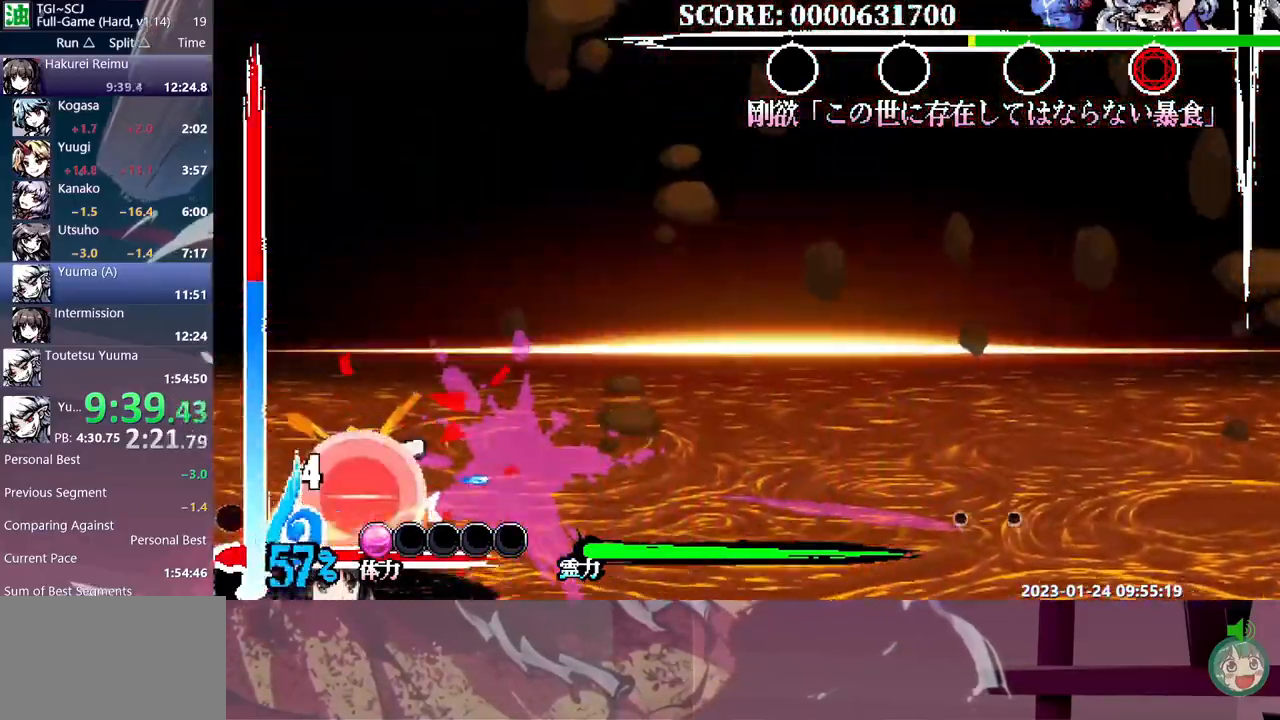
{"buttons": [], "events": [[50, "DPAD_LEFT", "up"], [83, "DPAD_RIGHT", "down"], [417, "DPAD_RIGHT", "up"]]}
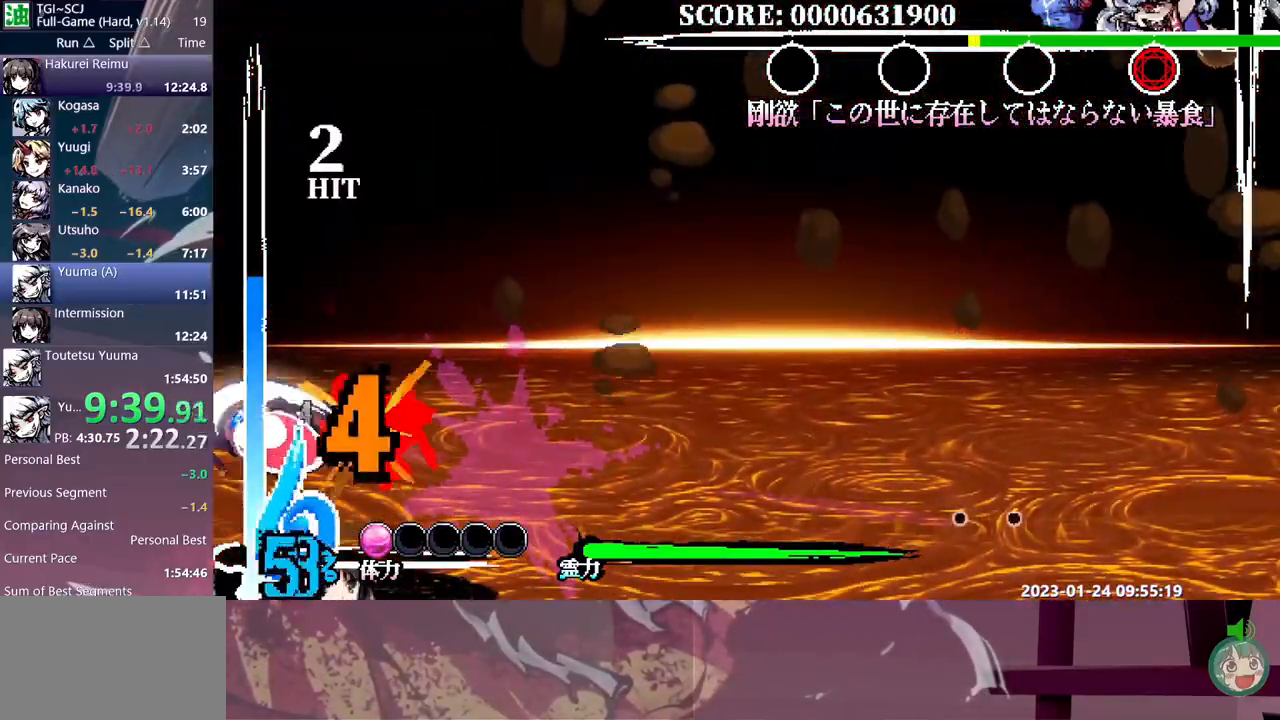
{"buttons": ["DPAD_RIGHT"], "events": [[267, "DPAD_RIGHT", "down"]]}
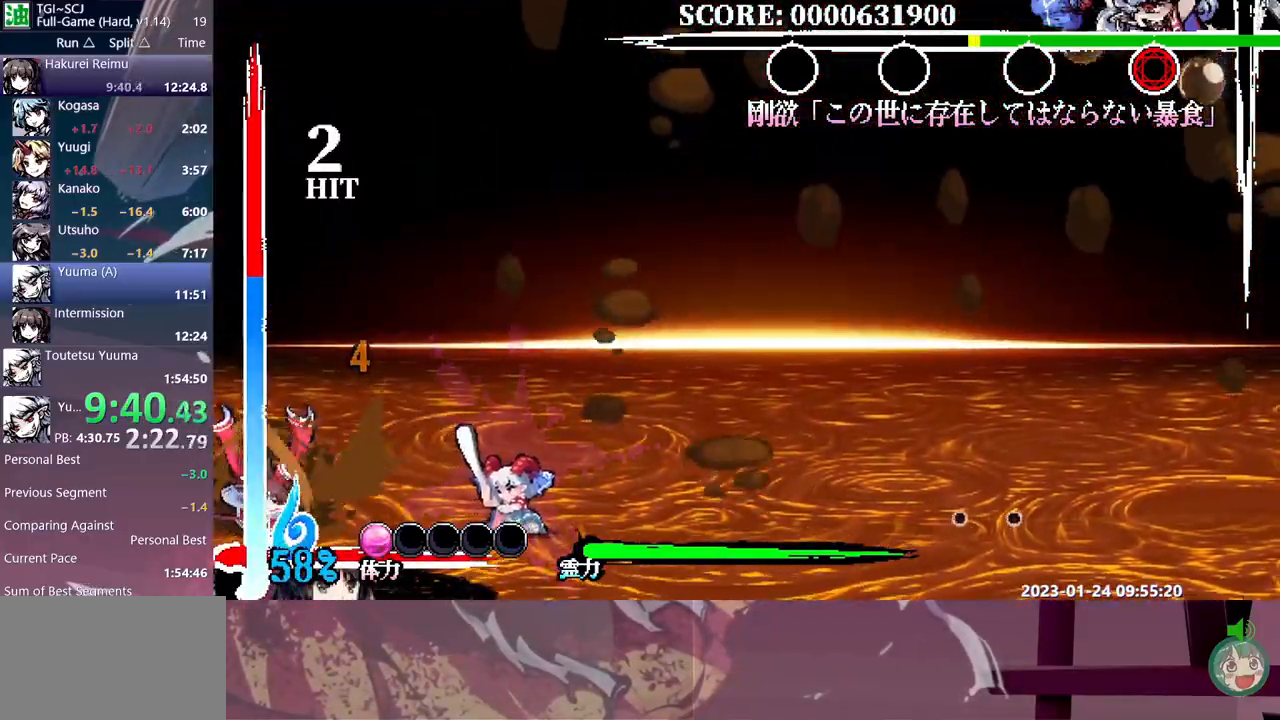
{"buttons": ["DPAD_RIGHT"], "events": []}
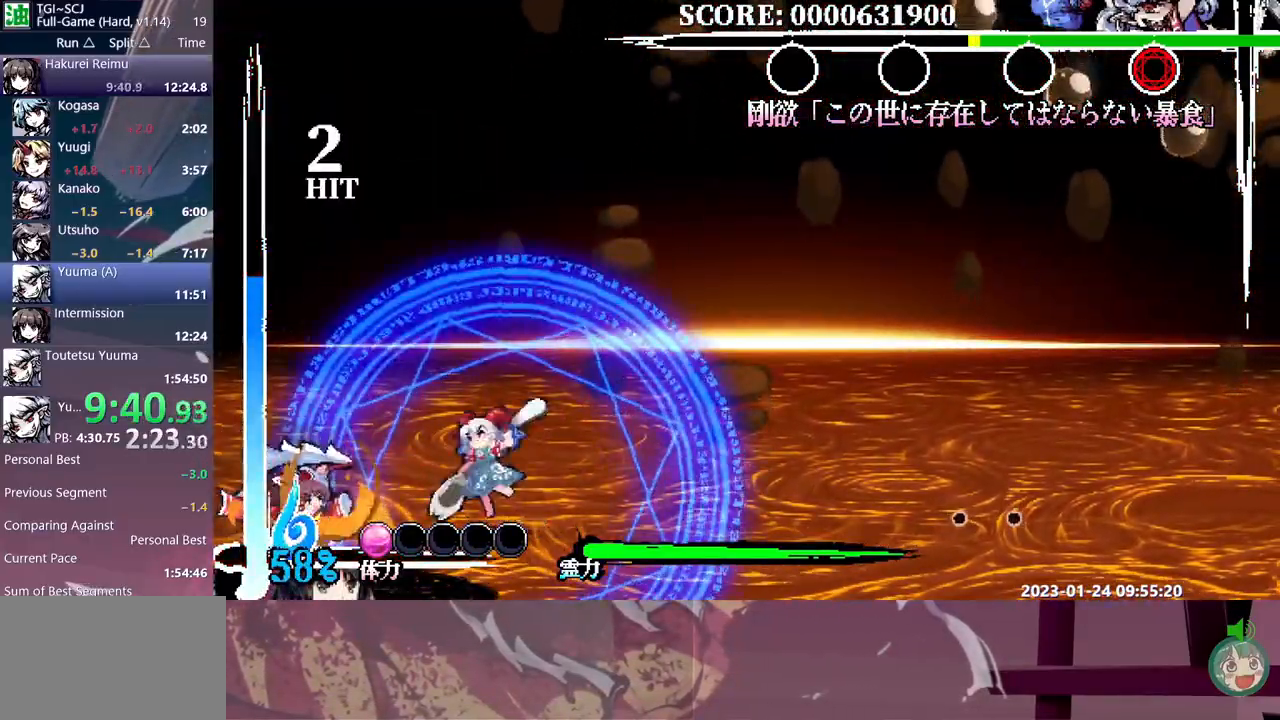
{"buttons": ["DPAD_LEFT"], "events": [[217, "DPAD_RIGHT", "up"], [250, "DPAD_LEFT", "down"]]}
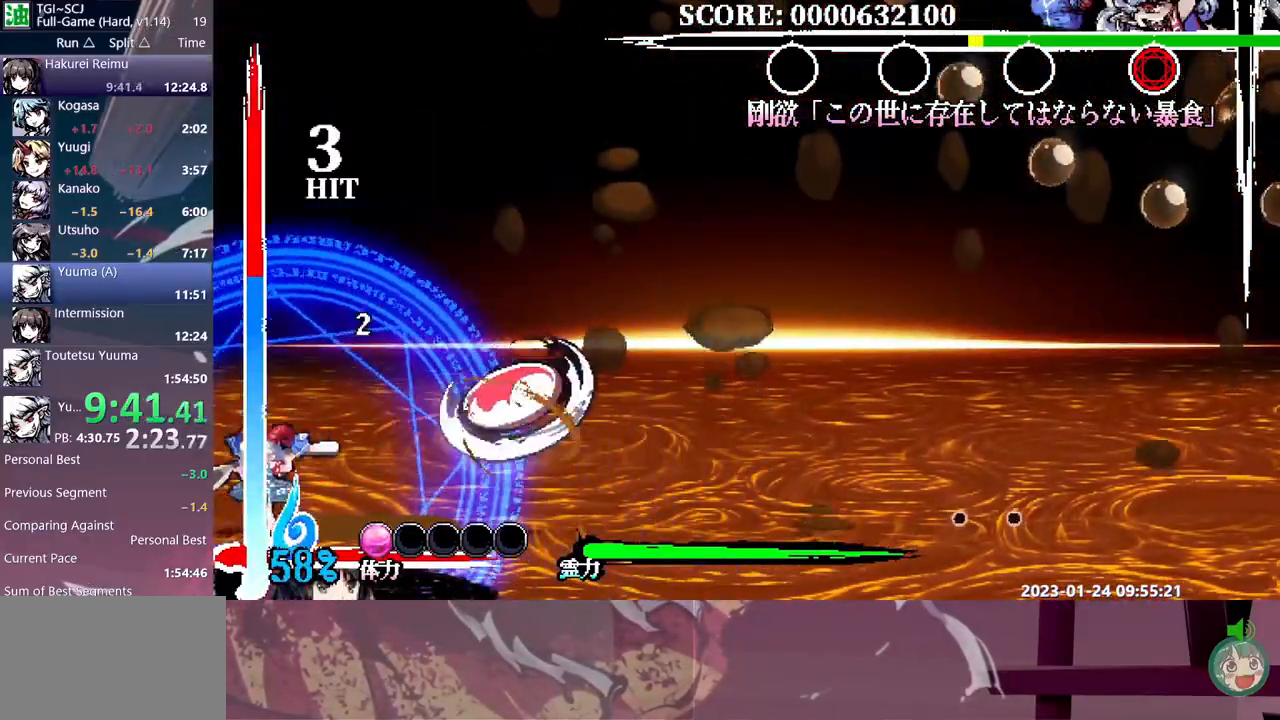
{"buttons": ["DPAD_UP", "DPAD_LEFT"], "events": [[500, "DPAD_UP", "down"]]}
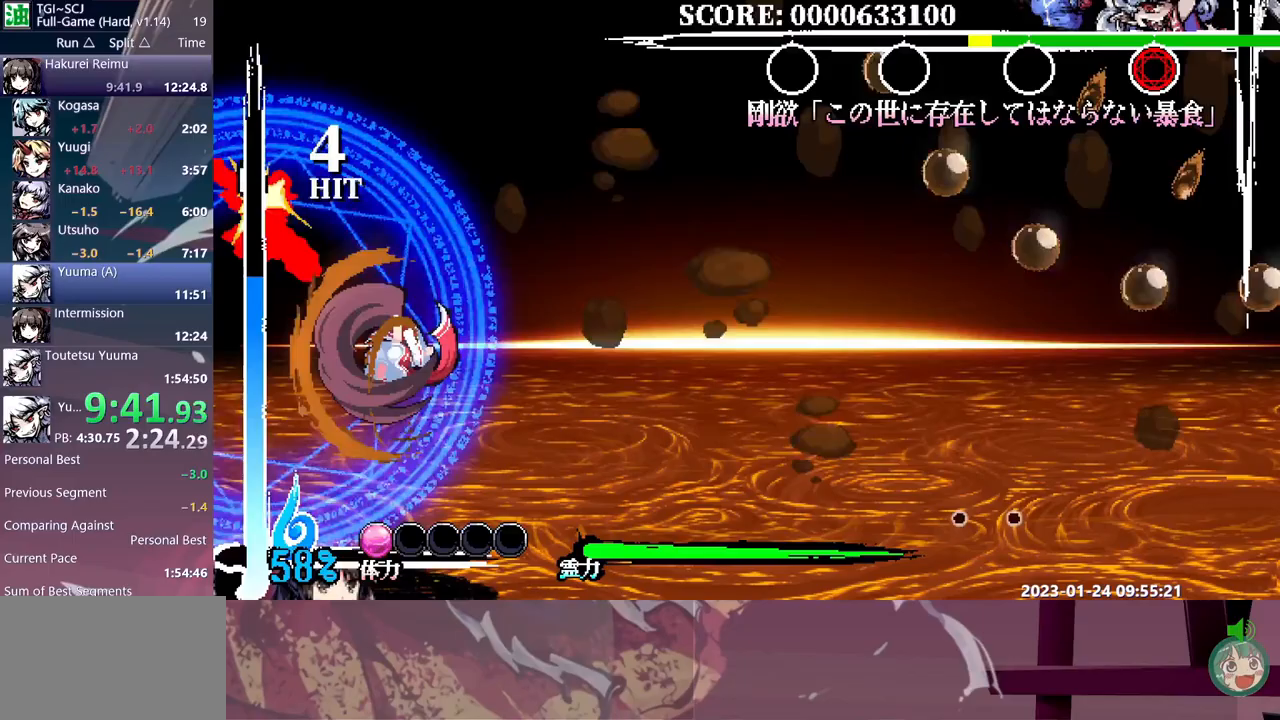
{"buttons": [], "events": [[167, "DPAD_LEFT", "up"], [233, "DPAD_UP", "up"], [267, "DPAD_RIGHT", "down"], [400, "DPAD_RIGHT", "up"]]}
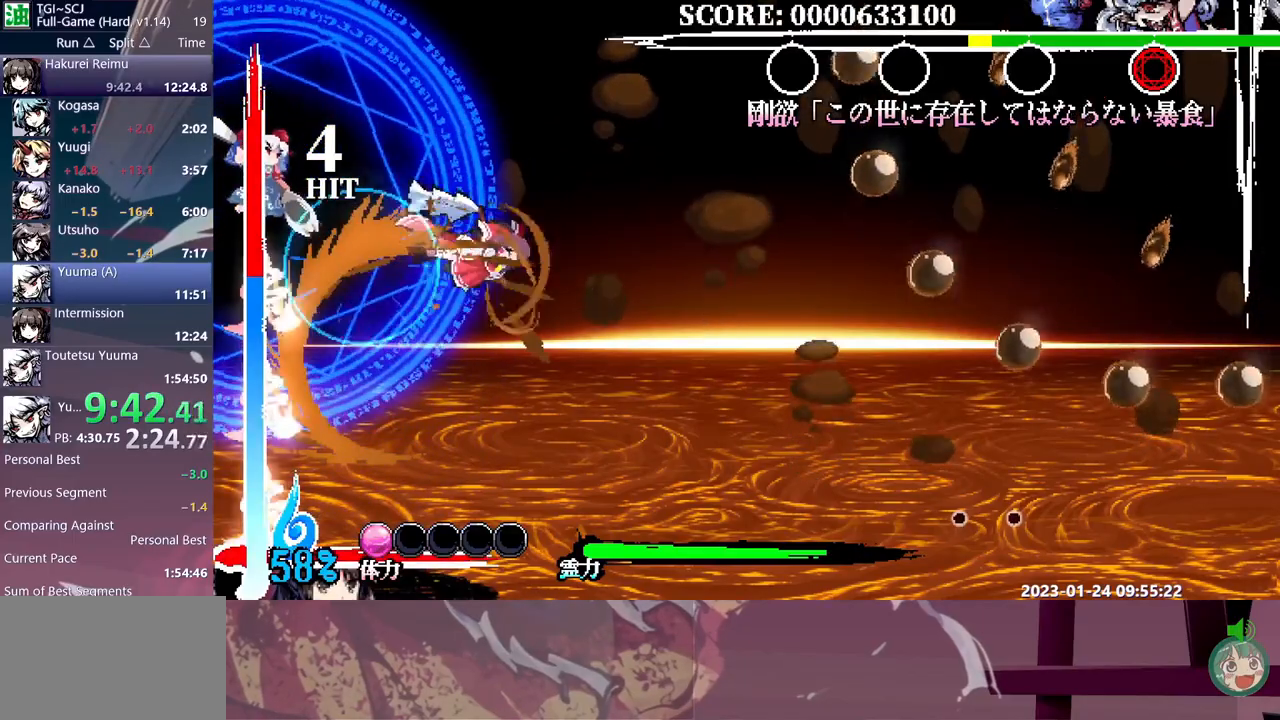
{"buttons": ["DPAD_LEFT"], "events": [[100, "DPAD_RIGHT", "down"], [133, "DPAD_RIGHT", "up"], [367, "DPAD_LEFT", "down"]]}
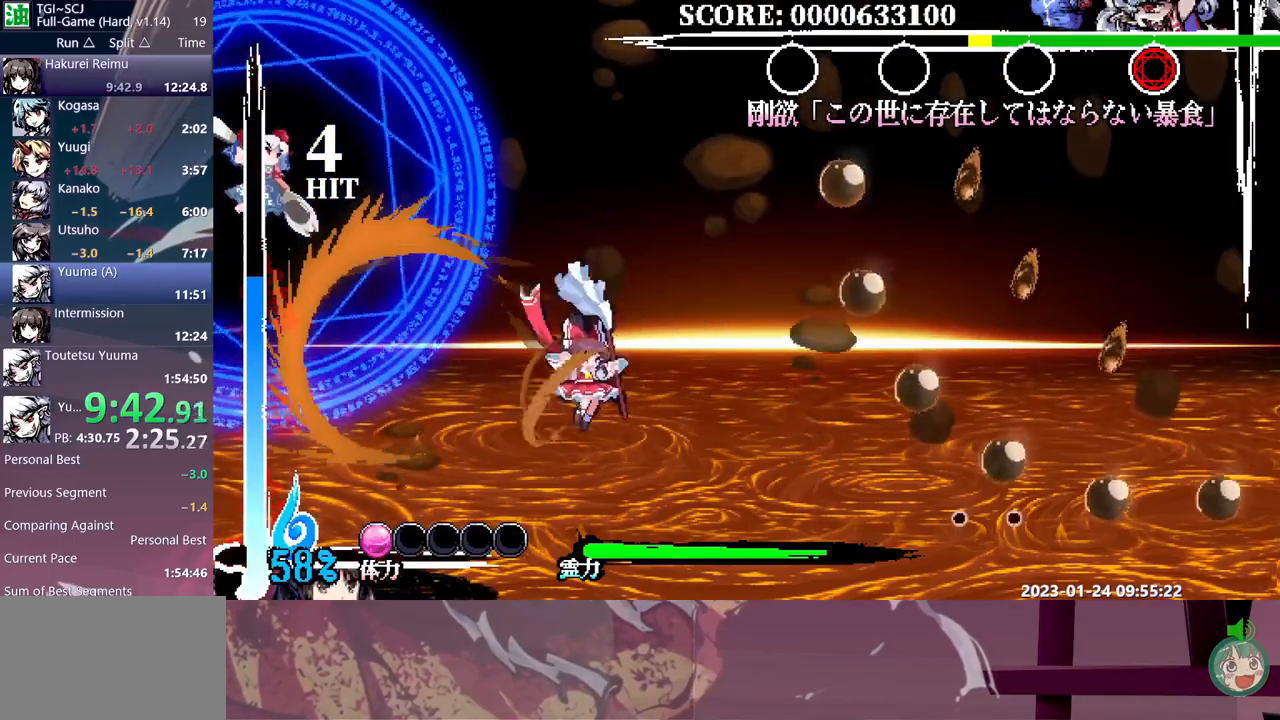
{"buttons": [], "events": [[450, "DPAD_LEFT", "up"]]}
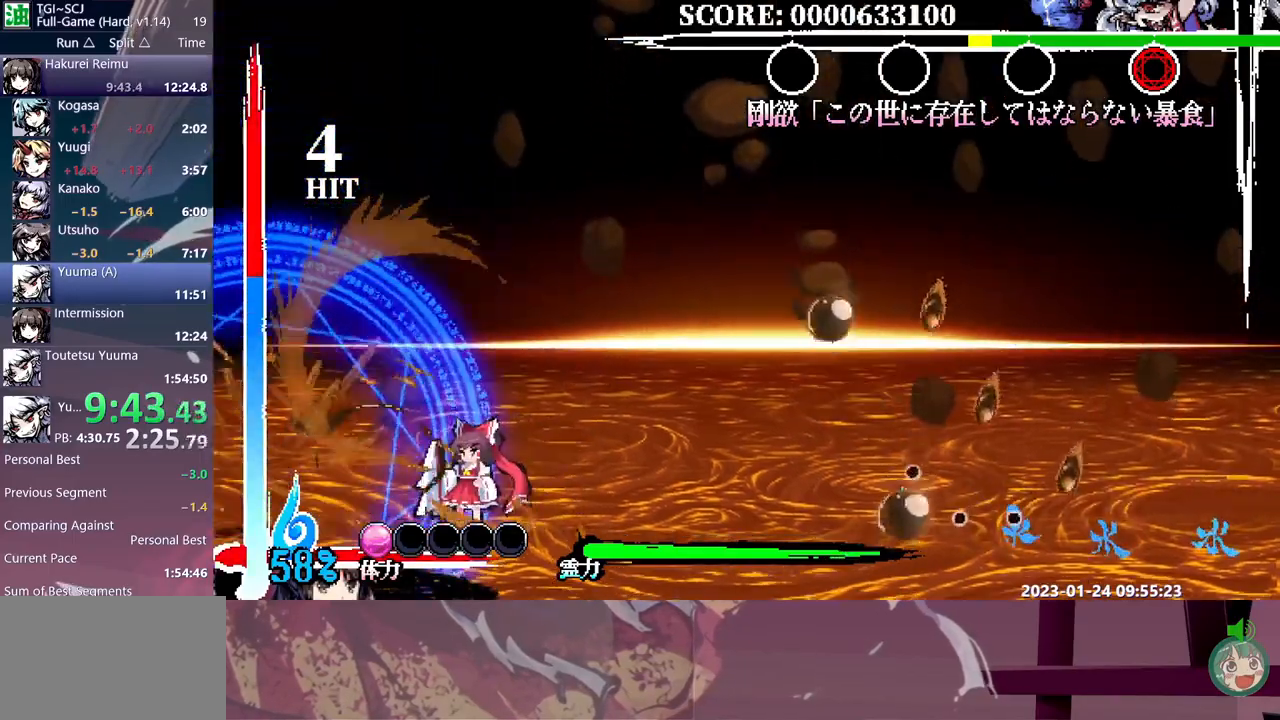
{"buttons": ["DPAD_LEFT"], "events": [[350, "DPAD_LEFT", "down"]]}
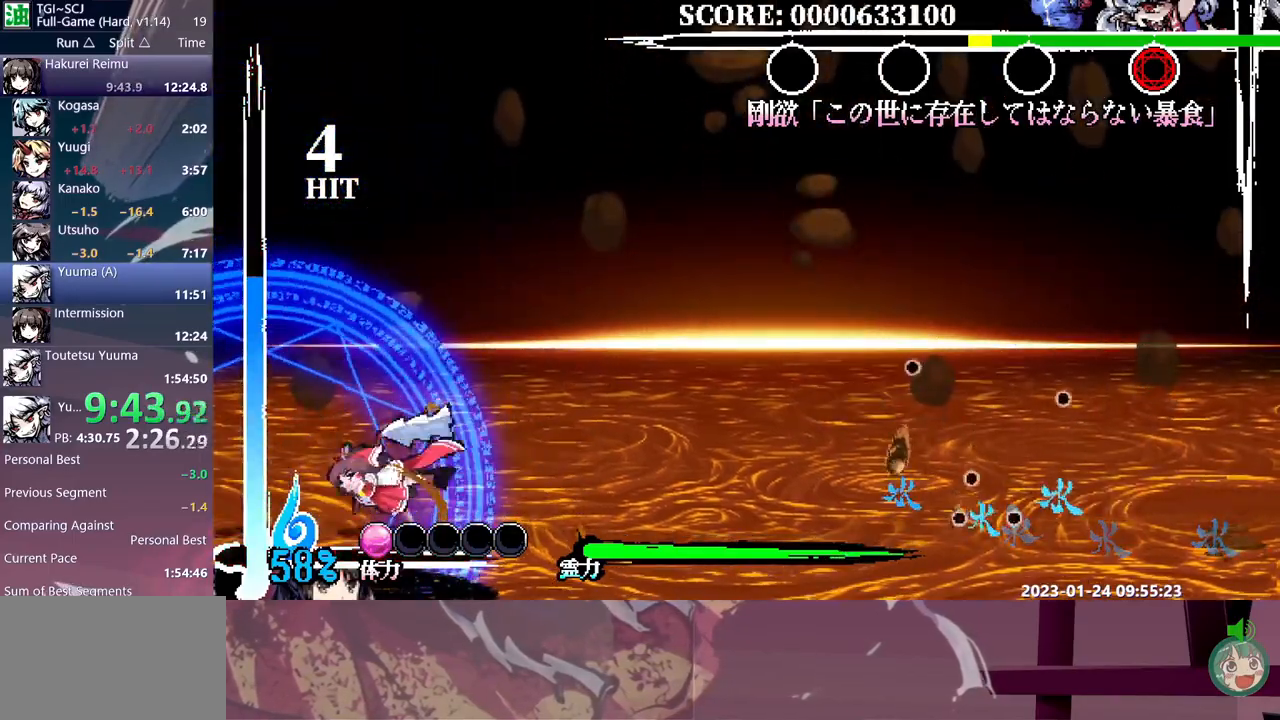
{"buttons": [], "events": [[450, "DPAD_LEFT", "up"]]}
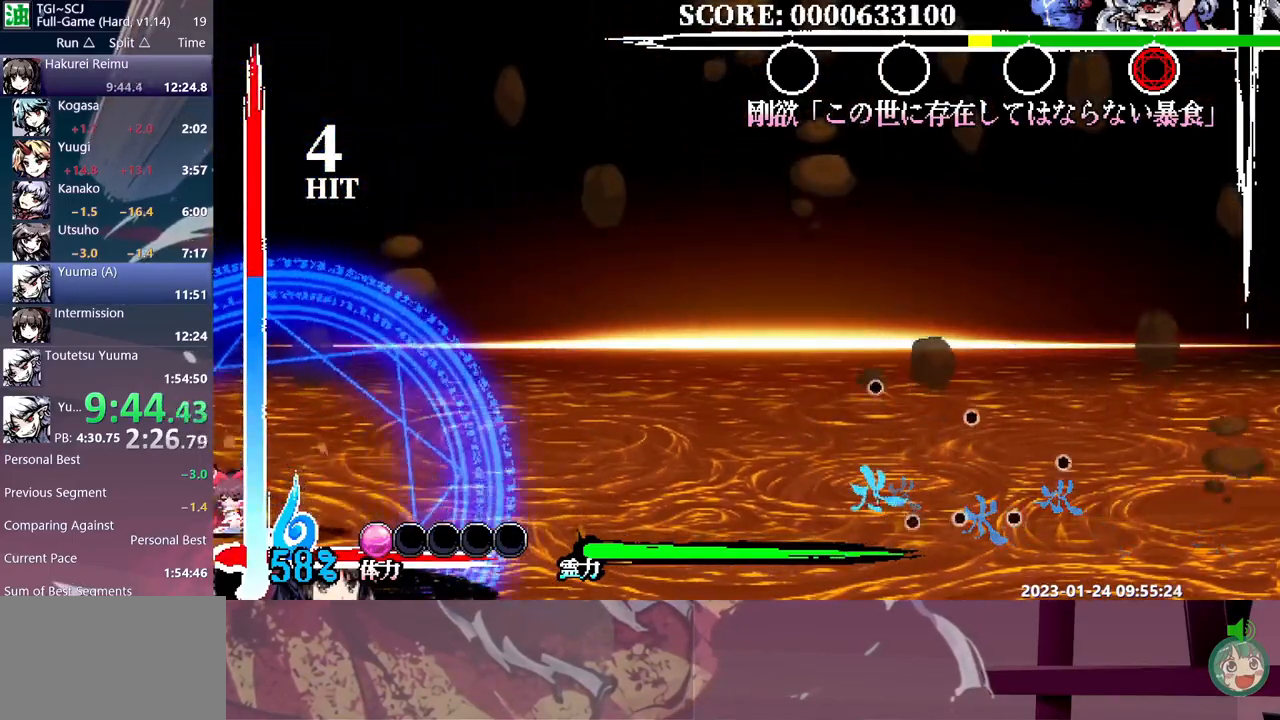
{"buttons": [], "events": []}